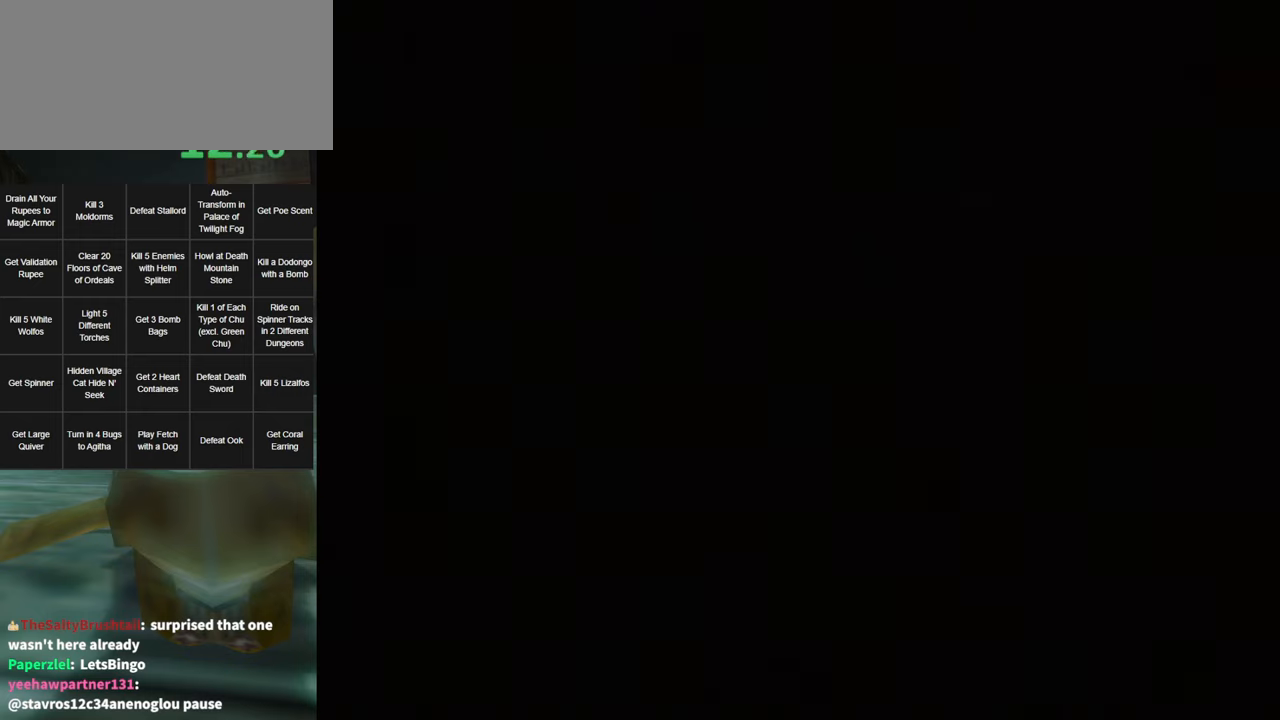
Gameplay with a controller (Nintendo layout); each line is a JSON object with the inputs held at the frame after it. "events" lists button and stick changes between this image and that frame as [ms after this image, input, new state], when the widget could be followed in between. Not read: L3 R3 START.
{"buttons": [], "left_stick": "center", "right_stick": "center", "events": [[116, "A", "down"], [150, "A", "up"]]}
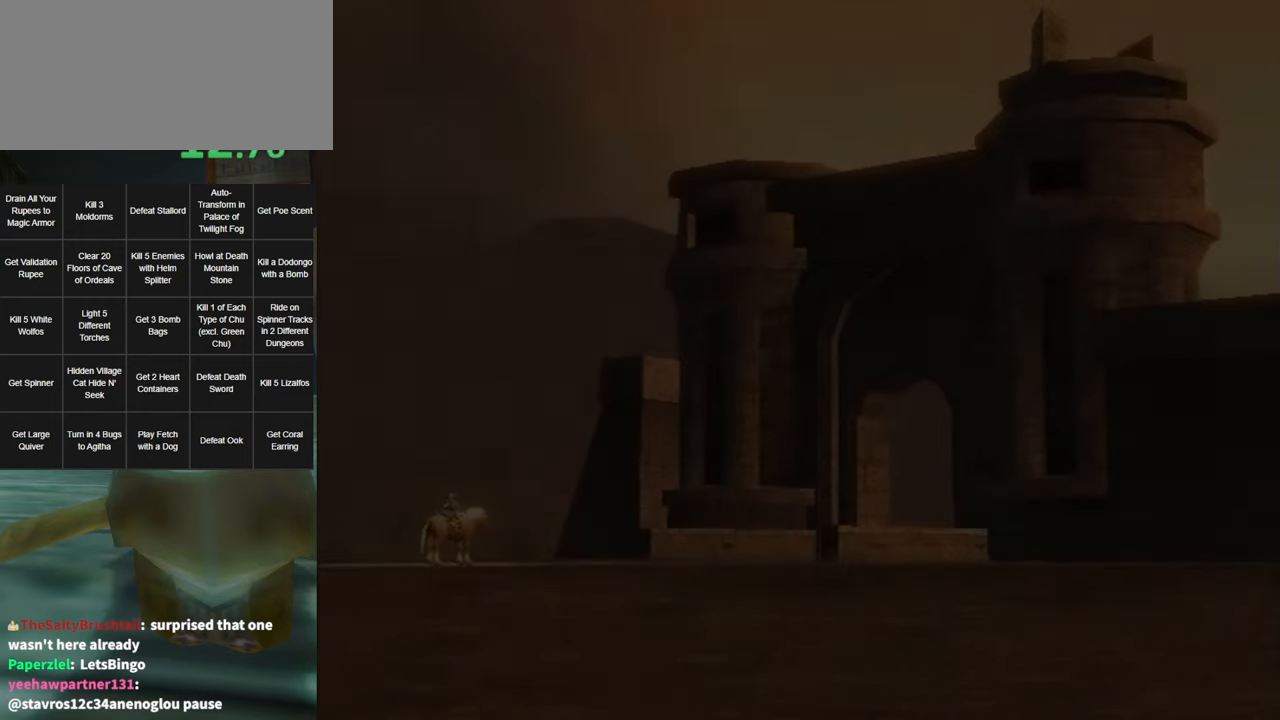
{"buttons": [], "left_stick": "center", "right_stick": "center", "events": []}
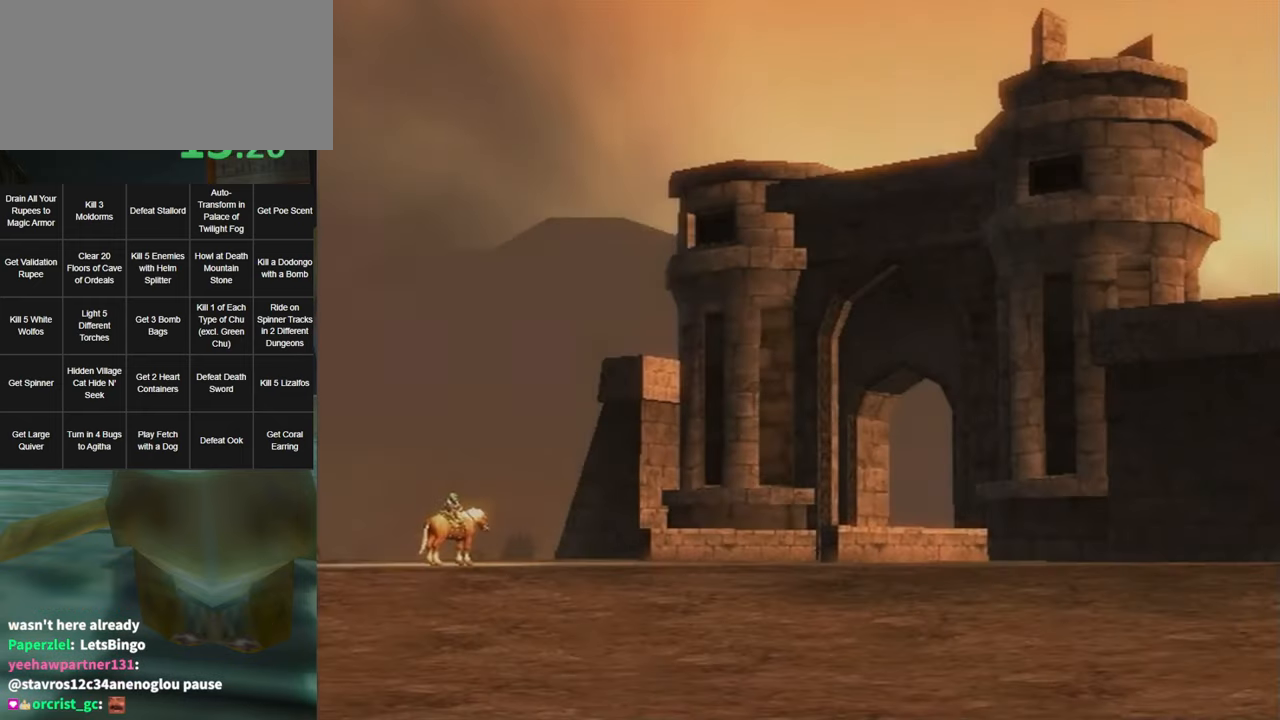
{"buttons": [], "left_stick": "center", "right_stick": "center", "events": []}
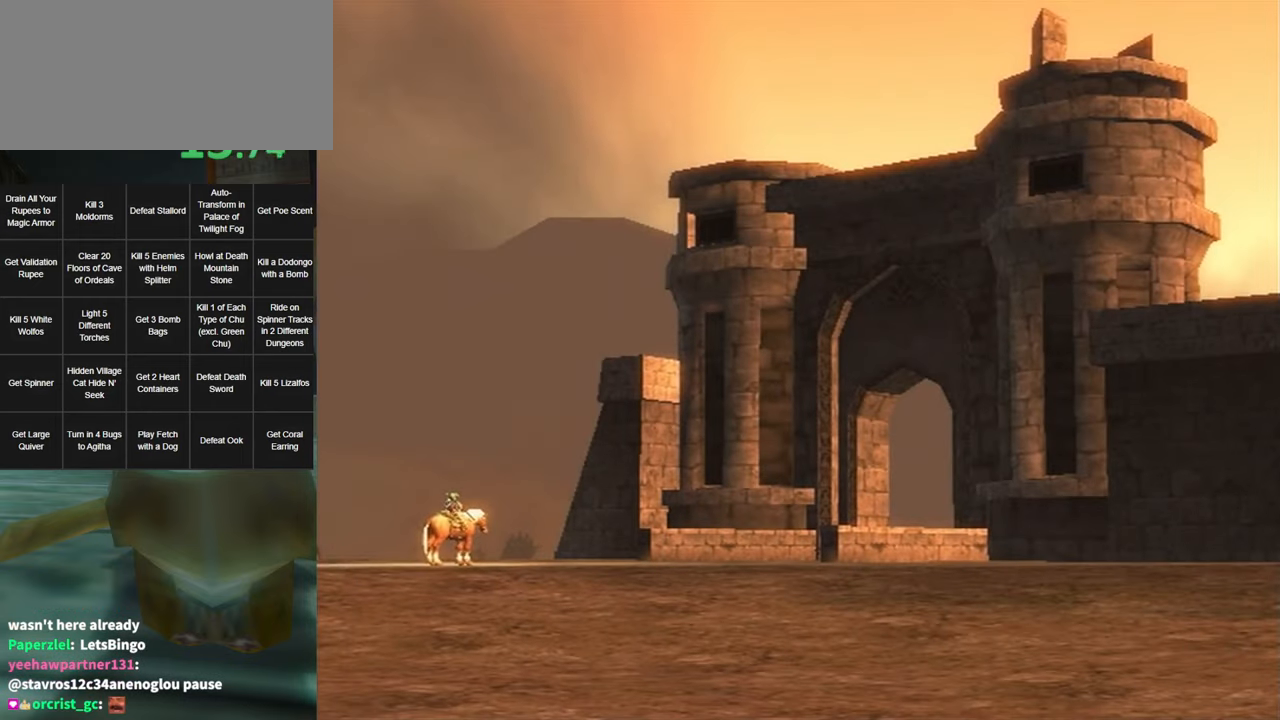
{"buttons": ["A"], "left_stick": "center", "right_stick": "center", "events": [[216, "A", "down"], [400, "A", "up"], [466, "A", "down"]]}
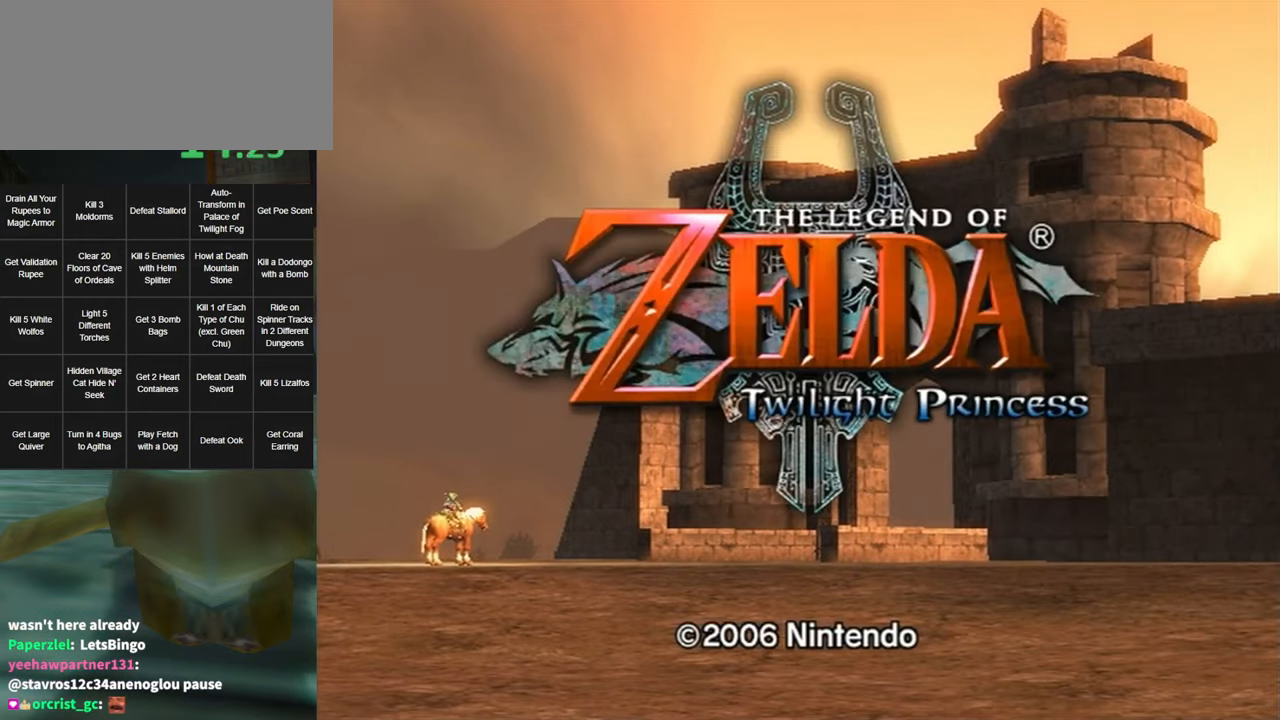
{"buttons": [], "left_stick": "center", "right_stick": "center", "events": [[33, "A", "up"], [100, "A", "down"], [283, "A", "up"], [416, "A", "down"], [466, "A", "up"]]}
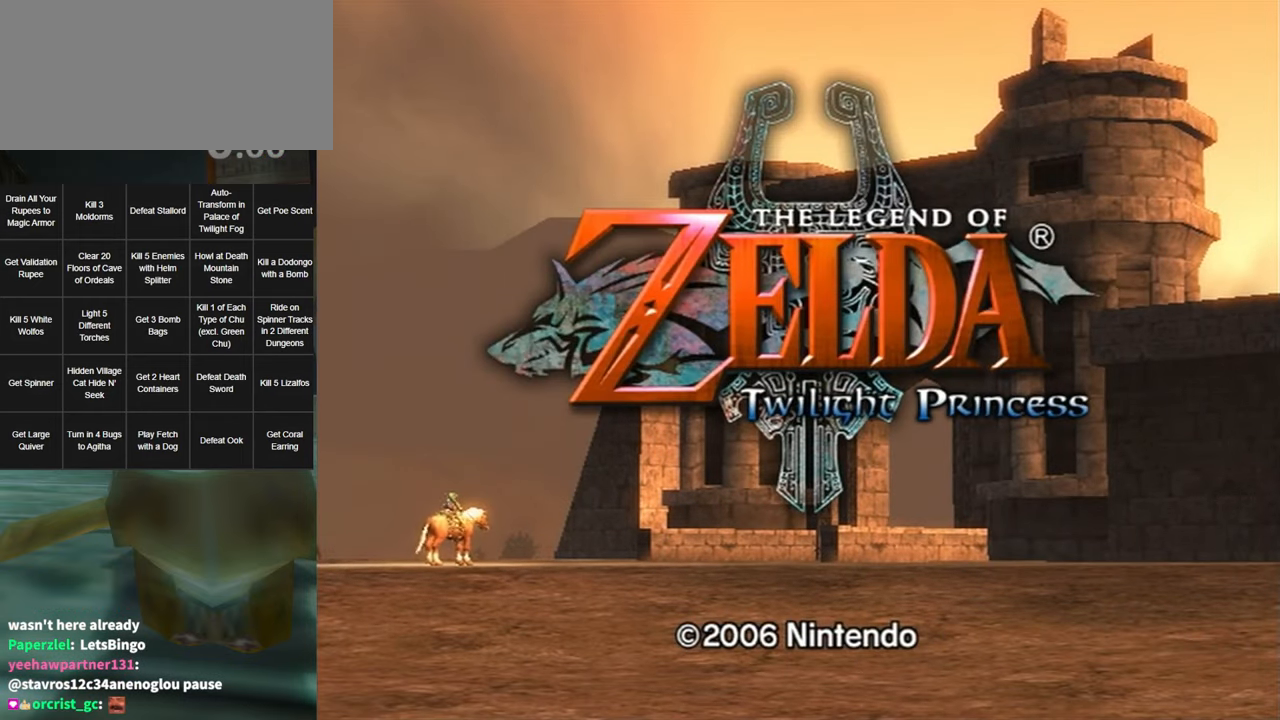
{"buttons": [], "left_stick": "center", "right_stick": "center", "events": [[133, "A", "down"], [150, "A", "up"], [216, "A", "down"], [433, "A", "up"]]}
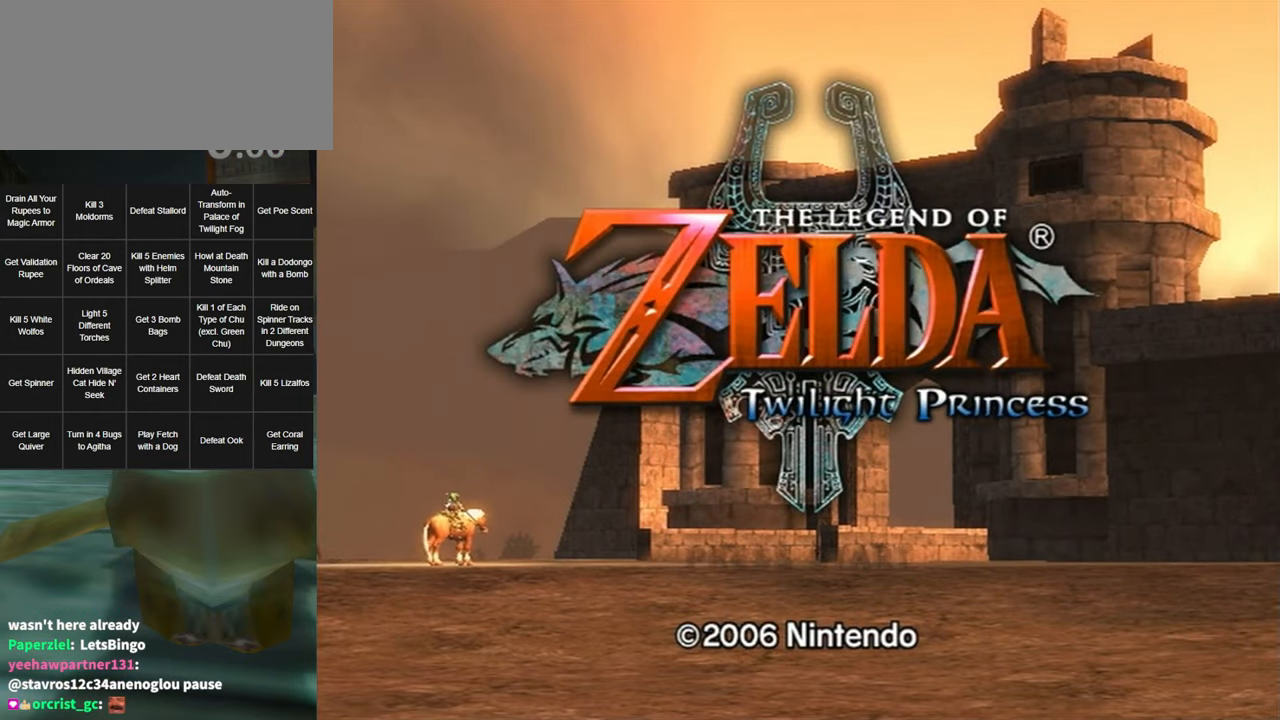
{"buttons": [], "left_stick": "center", "right_stick": "center", "events": [[150, "A", "down"], [183, "A", "up"], [283, "A", "down"], [350, "A", "up"], [383, "A", "down"], [483, "A", "up"]]}
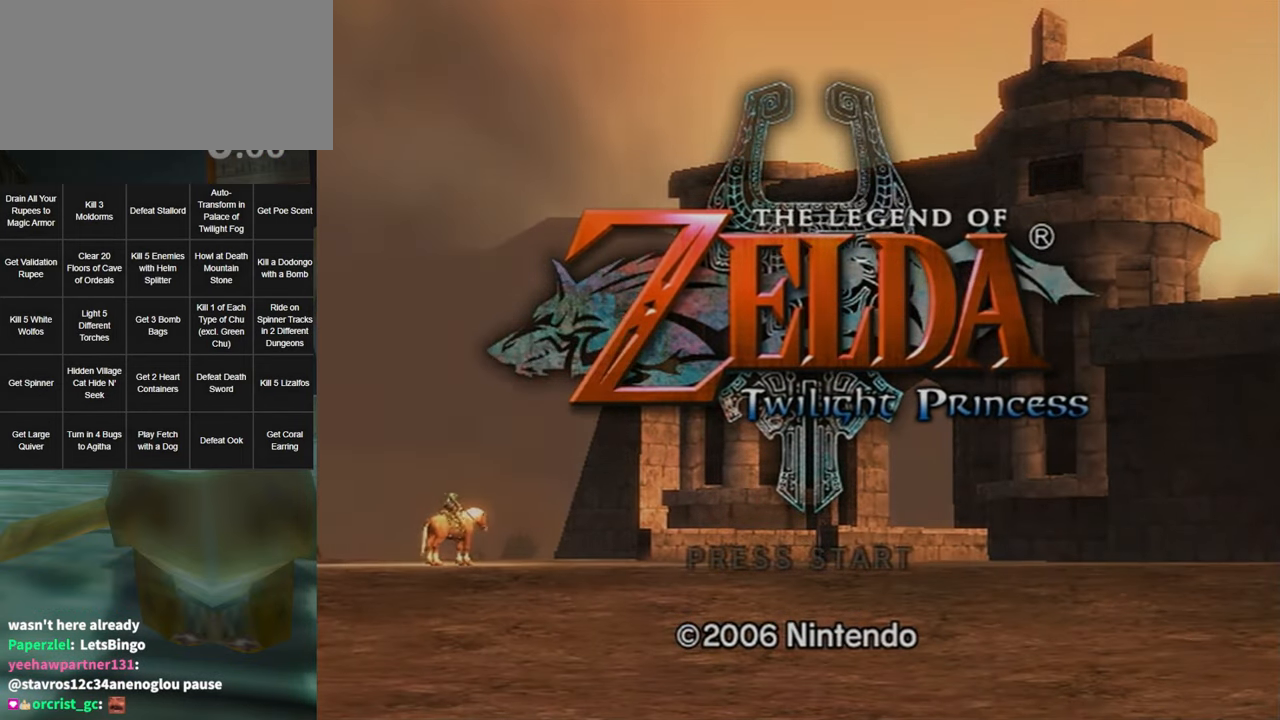
{"buttons": [], "left_stick": "center", "right_stick": "center", "events": [[33, "A", "down"], [116, "A", "up"], [150, "A", "down"], [250, "A", "up"], [316, "A", "down"], [366, "A", "up"]]}
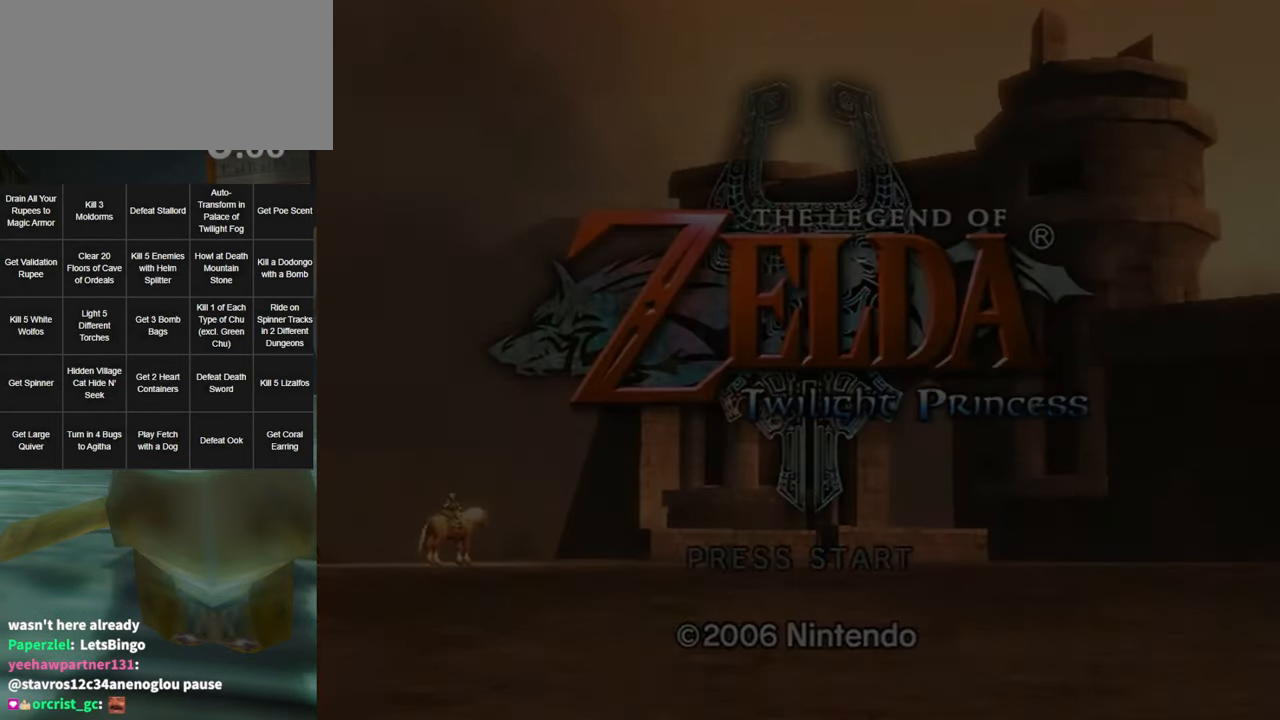
{"buttons": [], "left_stick": "center", "right_stick": "center", "events": []}
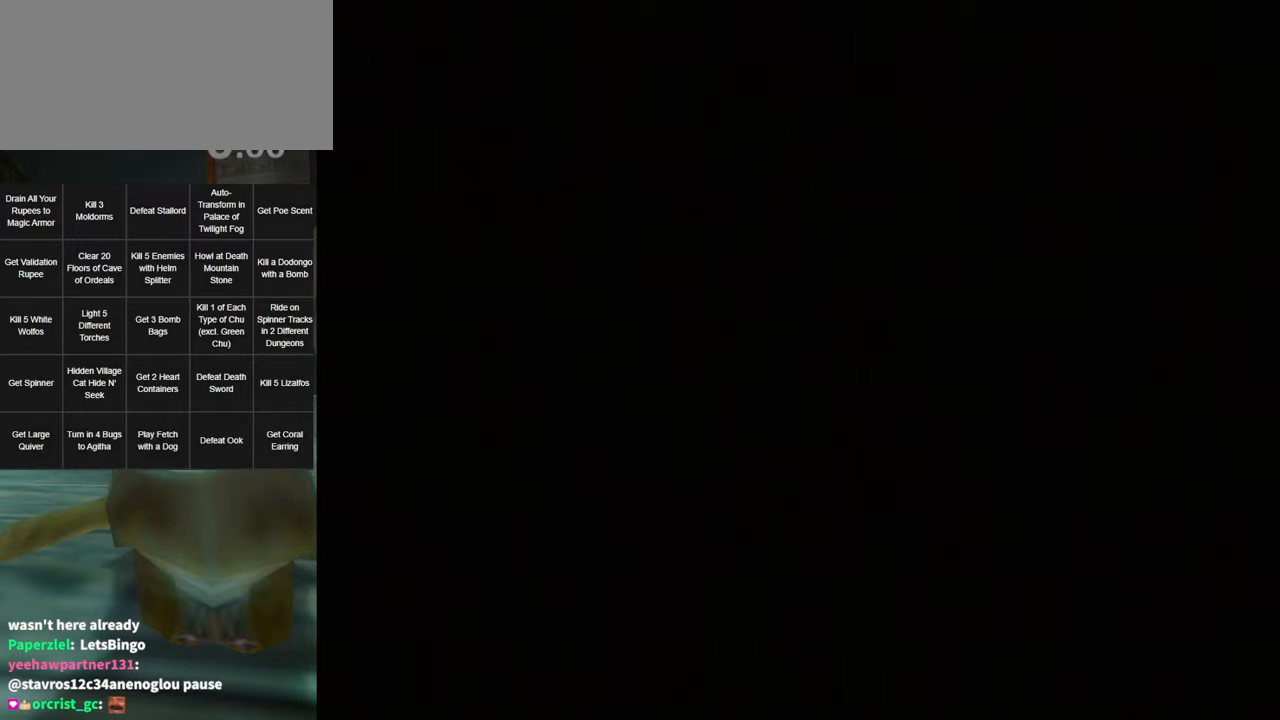
{"buttons": [], "left_stick": "center", "right_stick": "center", "events": []}
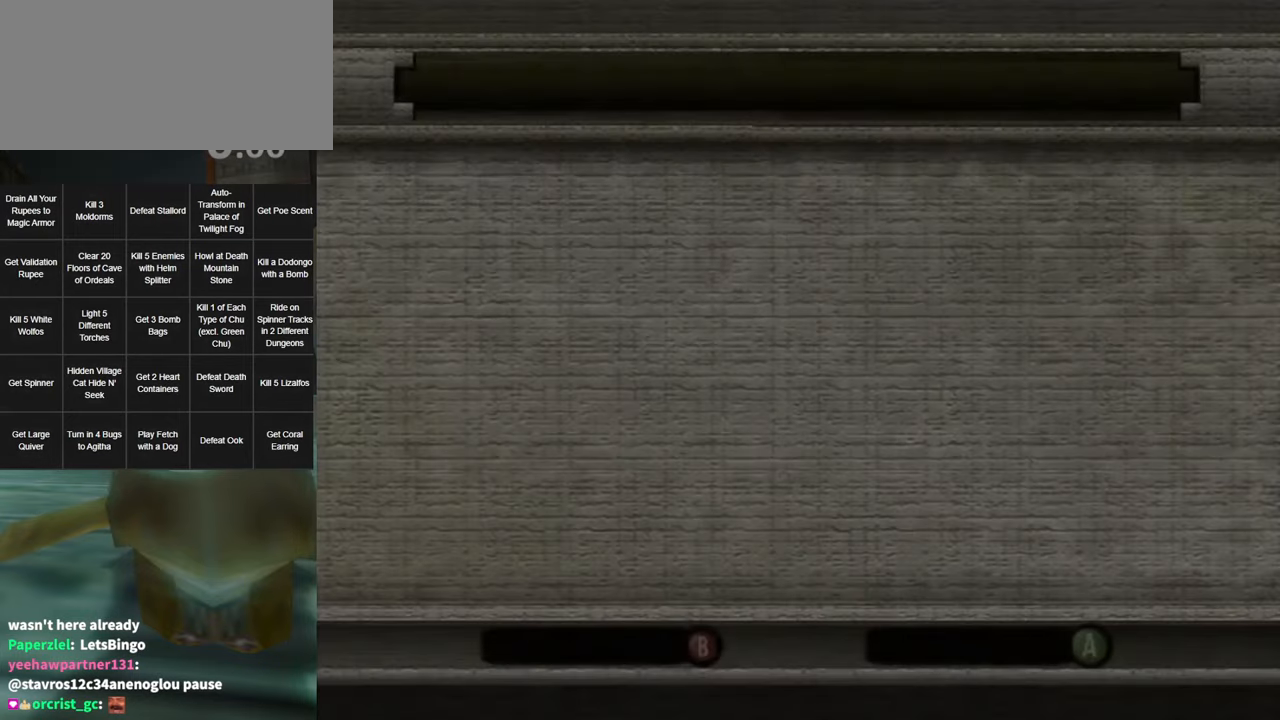
{"buttons": [], "left_stick": "center", "right_stick": "center", "events": []}
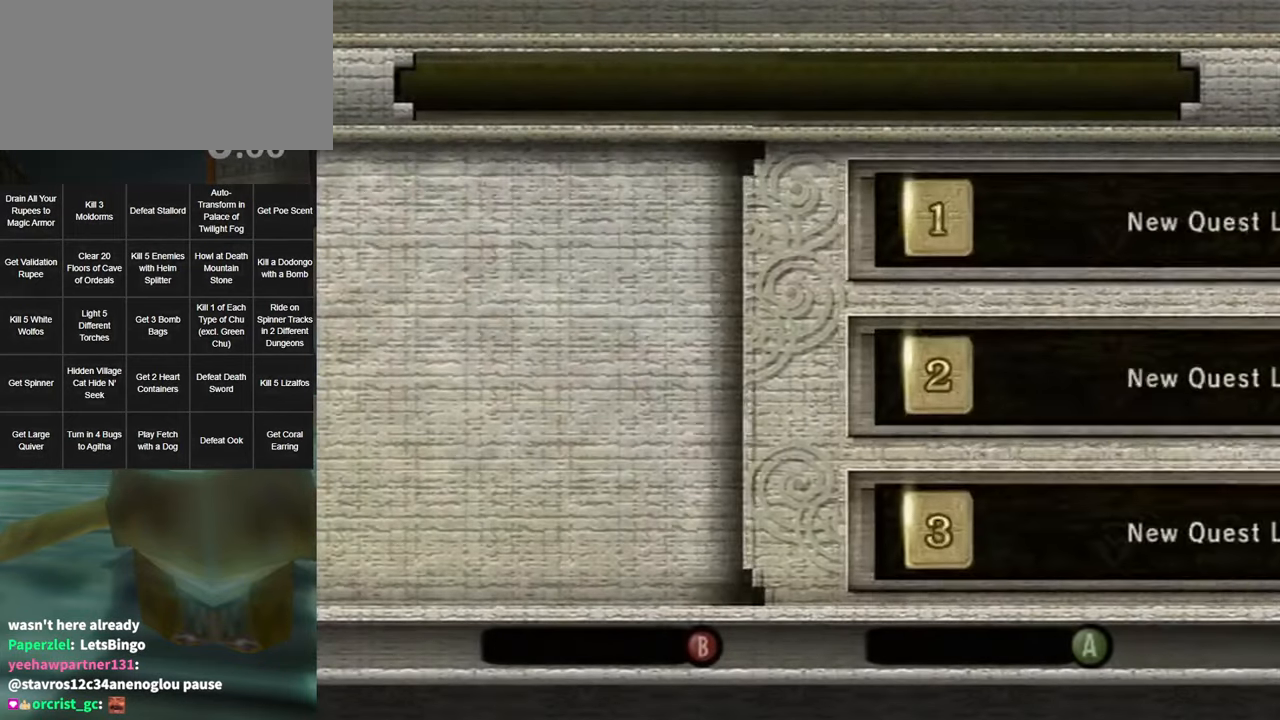
{"buttons": [], "left_stick": "center", "right_stick": "center", "events": [[333, "A", "down"], [433, "A", "up"]]}
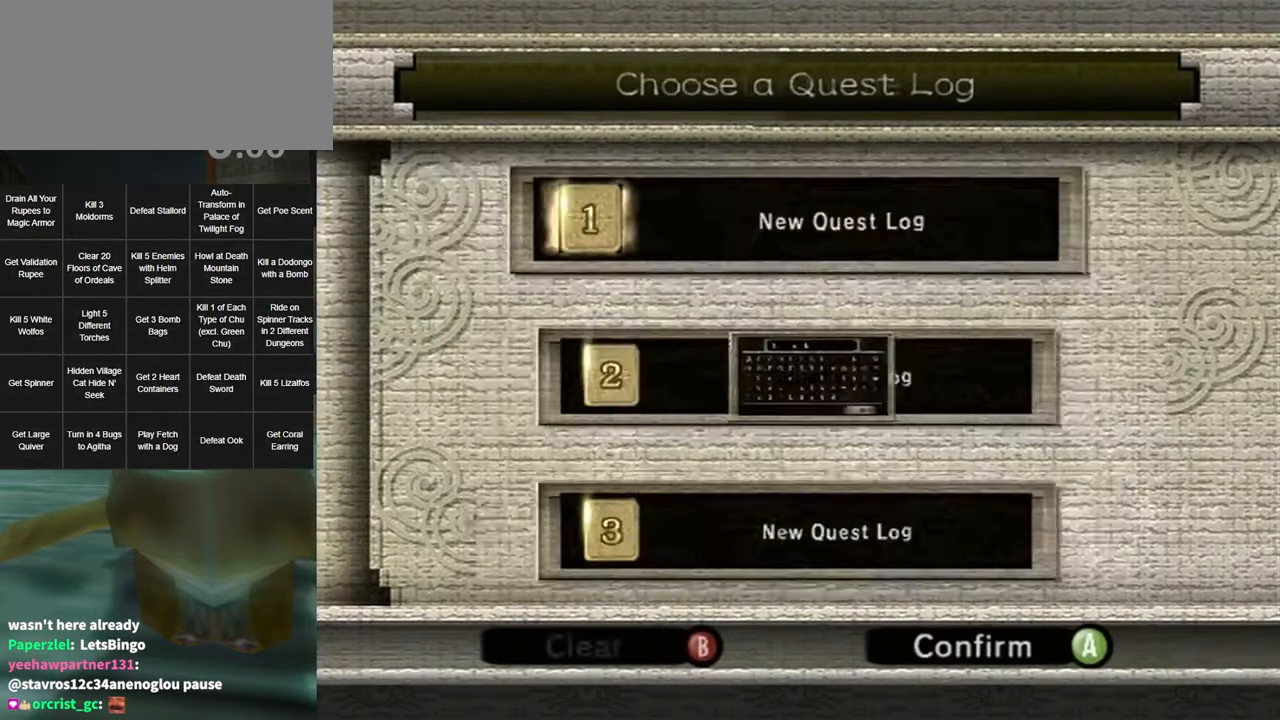
{"buttons": ["A"], "left_stick": "center", "right_stick": "center", "events": [[500, "A", "down"]]}
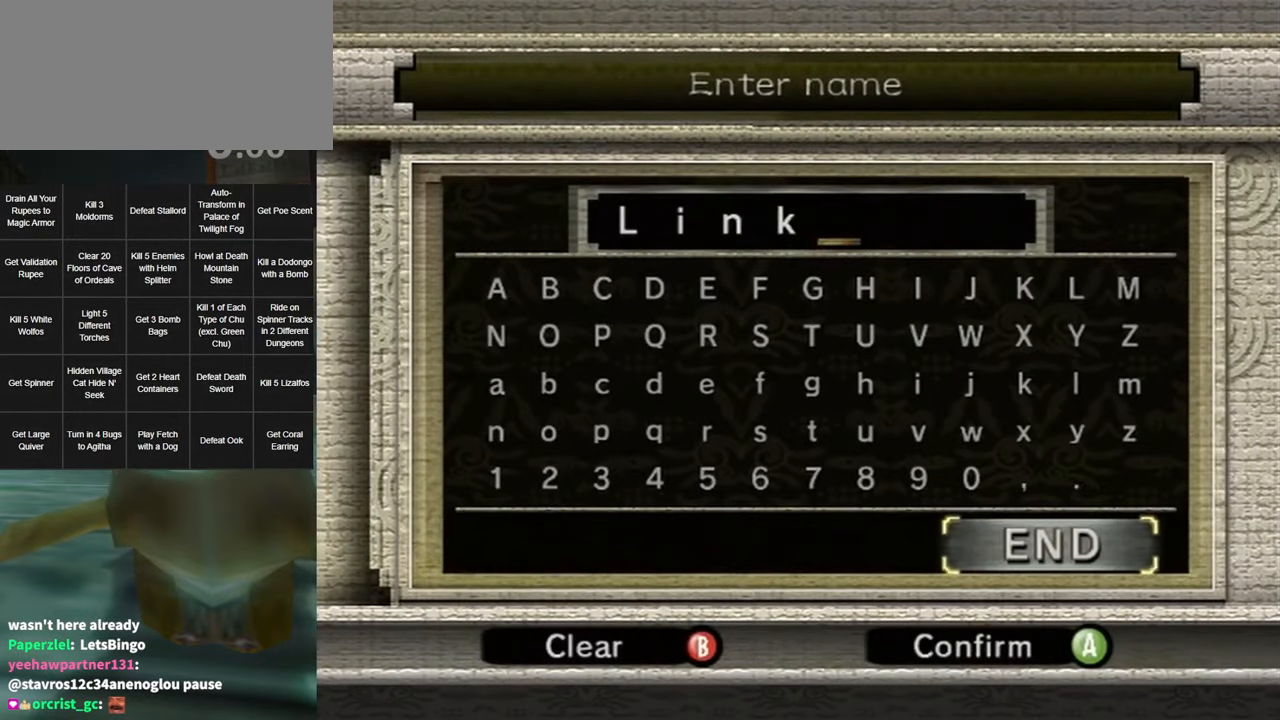
{"buttons": [], "left_stick": "center", "right_stick": "center", "events": [[100, "A", "up"]]}
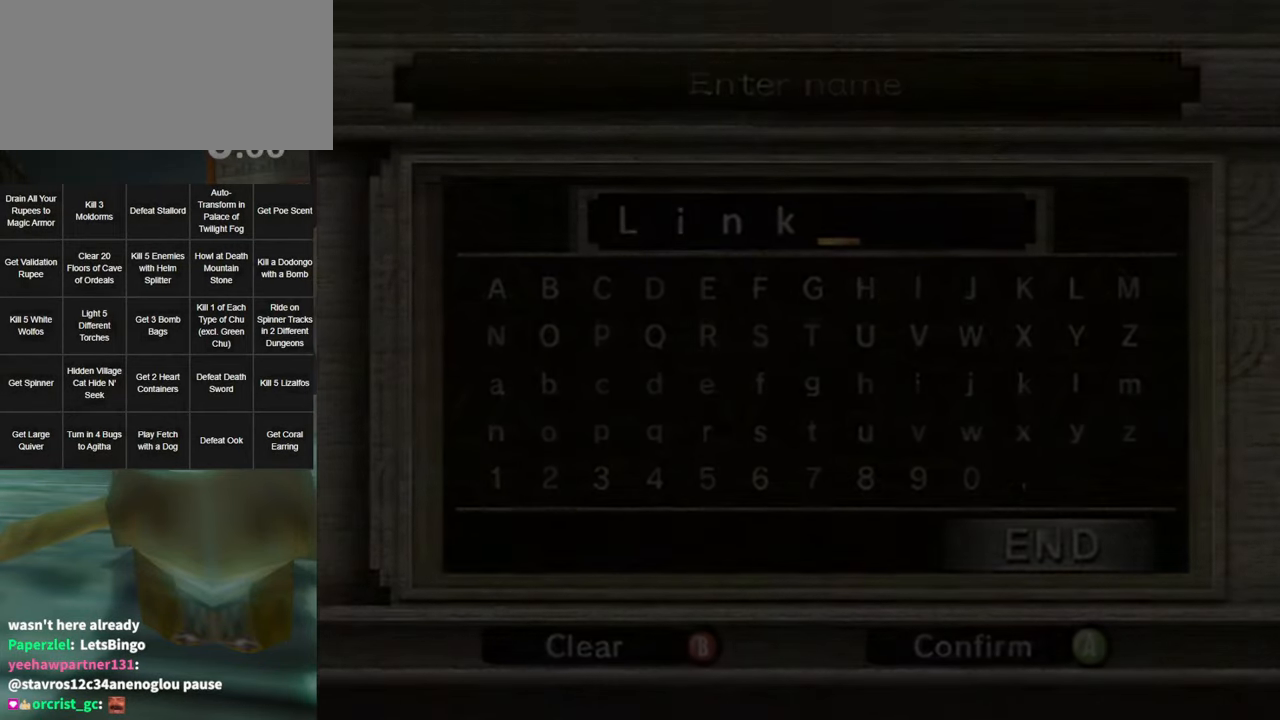
{"buttons": [], "left_stick": "center", "right_stick": "center", "events": []}
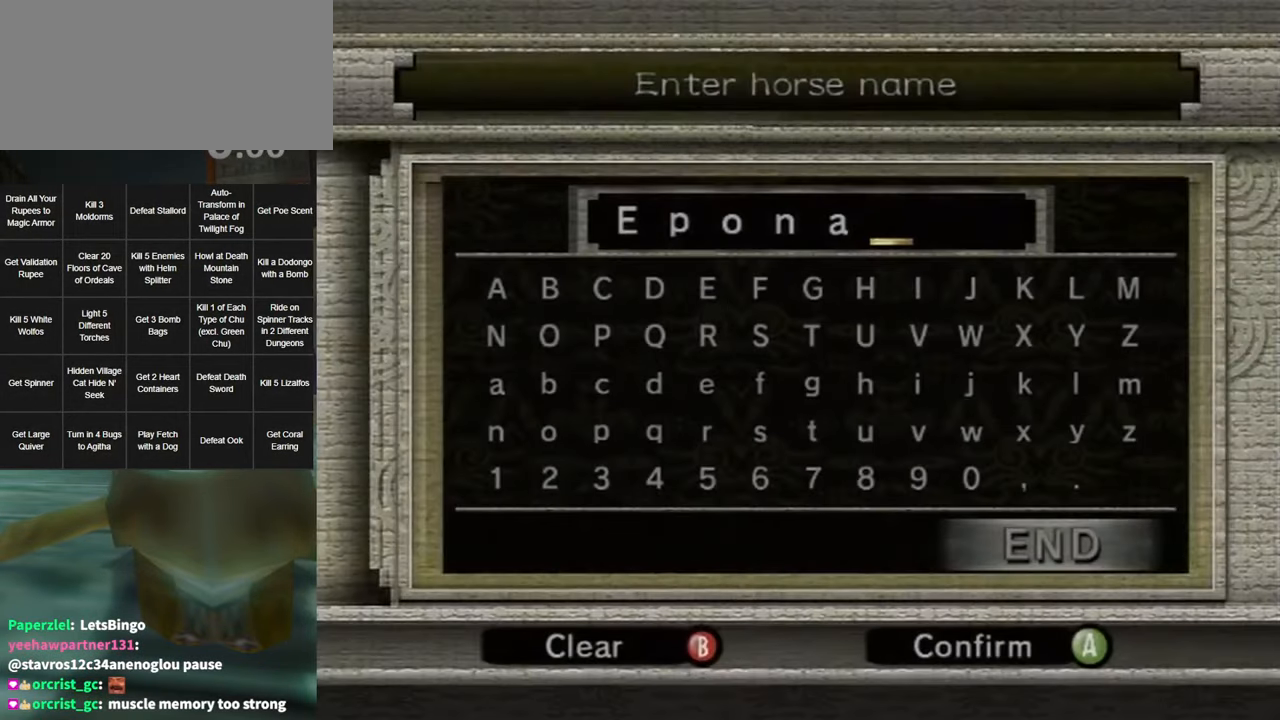
{"buttons": [], "left_stick": "center", "right_stick": "center", "events": [[33, "A", "down"], [117, "A", "up"]]}
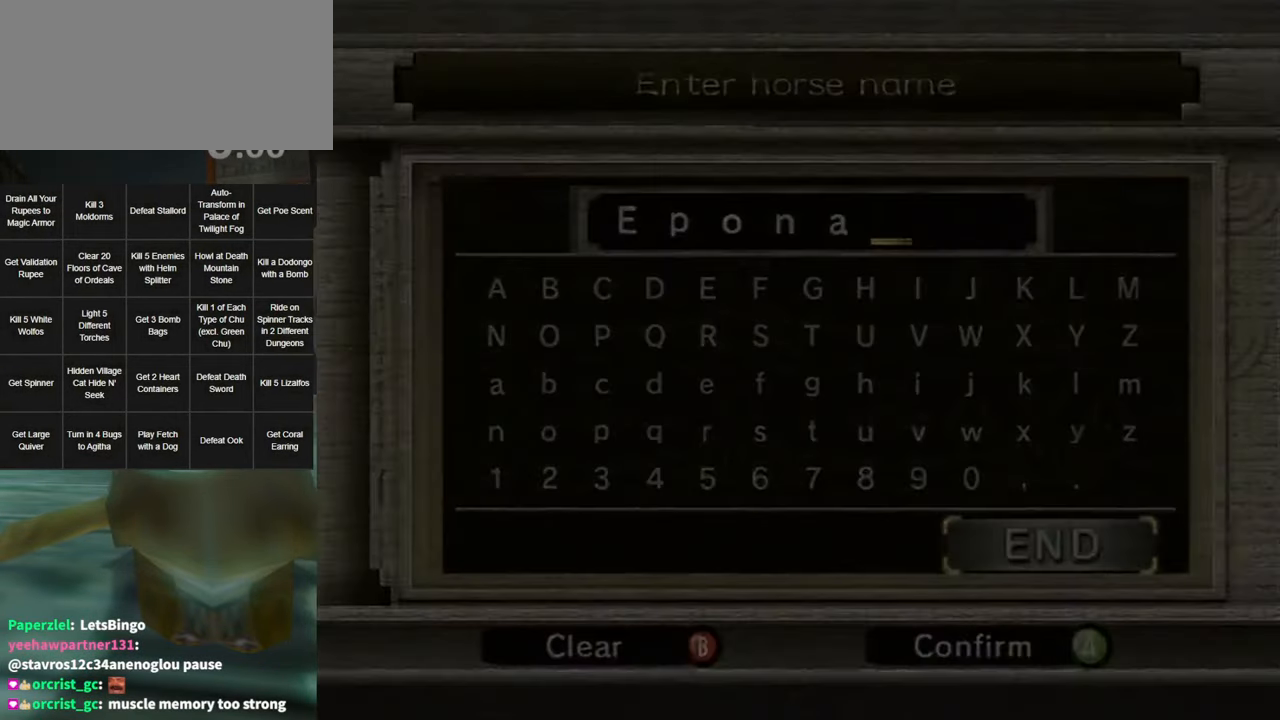
{"buttons": [], "left_stick": "center", "right_stick": "center", "events": []}
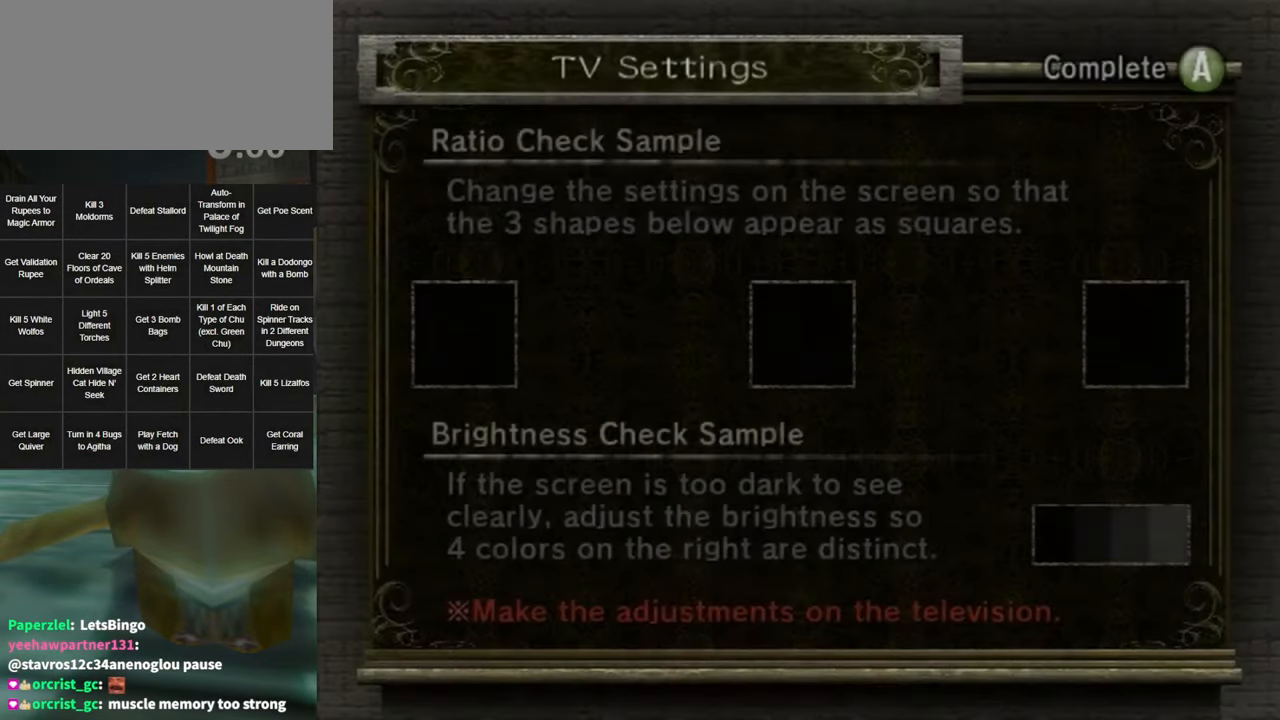
{"buttons": [], "left_stick": "center", "right_stick": "center", "events": [[133, "A", "down"], [217, "A", "up"]]}
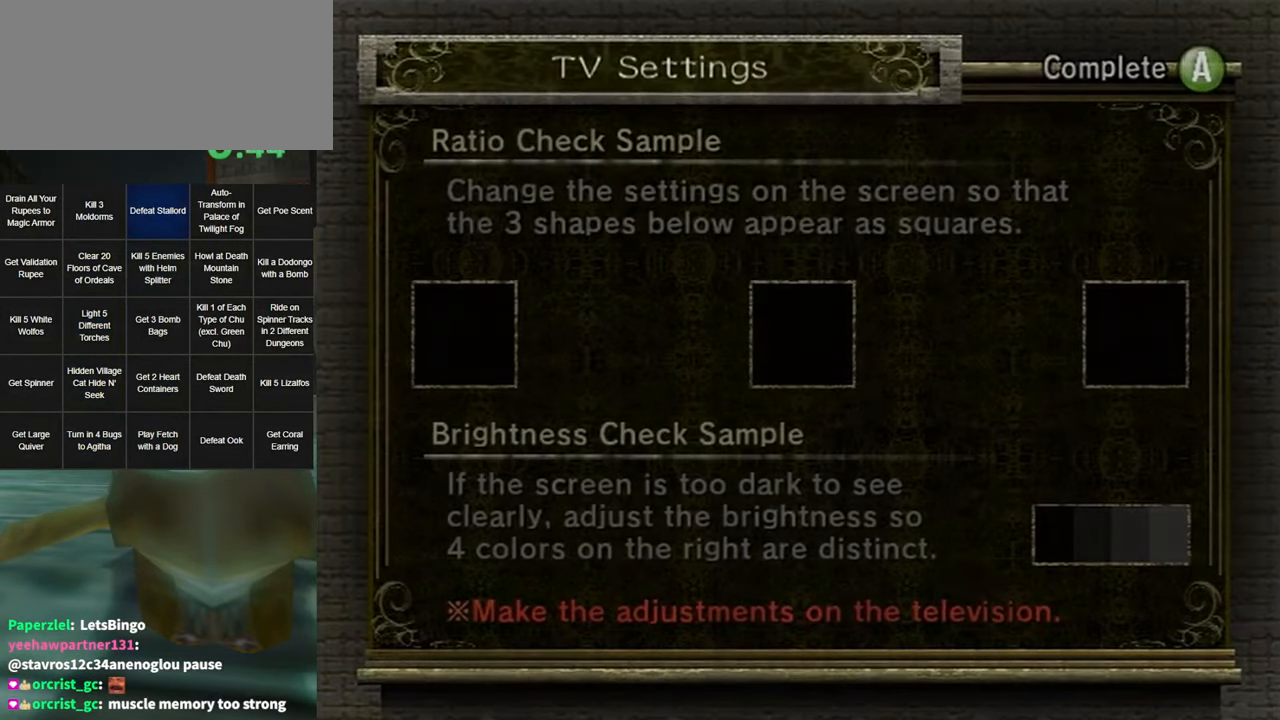
{"buttons": [], "left_stick": "center", "right_stick": "center", "events": []}
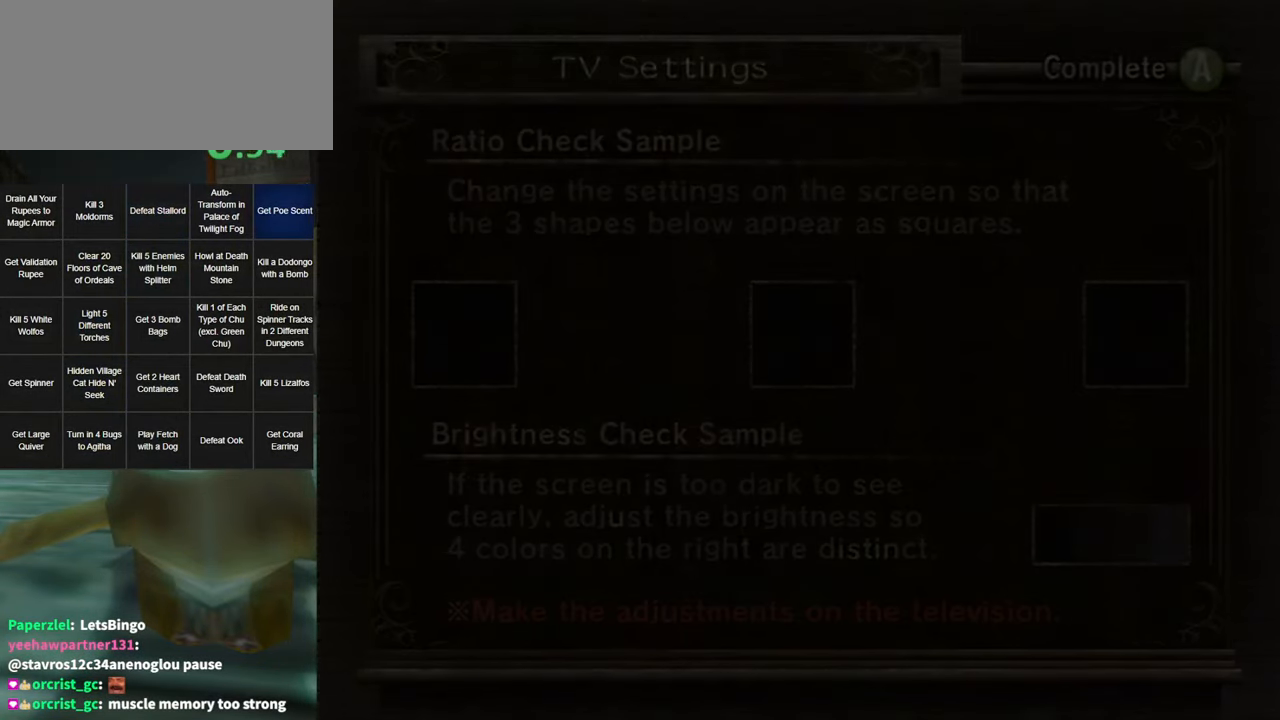
{"buttons": [], "left_stick": "center", "right_stick": "center", "events": []}
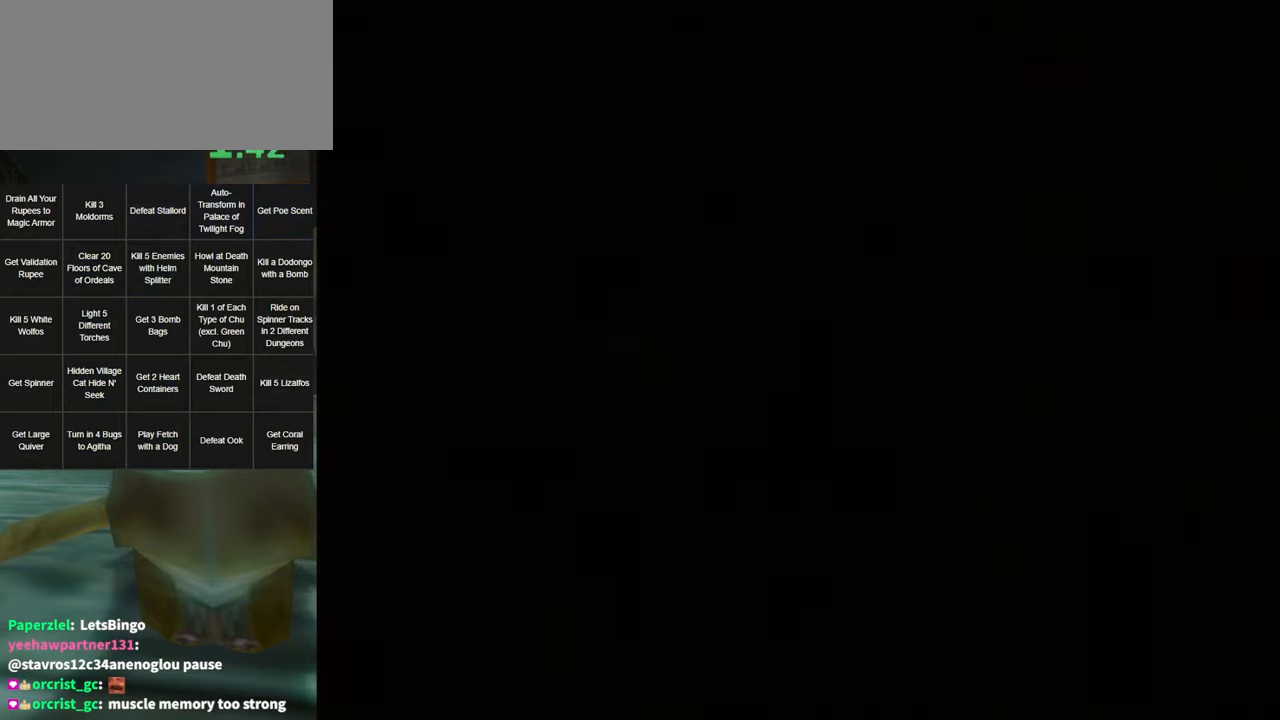
{"buttons": [], "left_stick": "center", "right_stick": "center", "events": []}
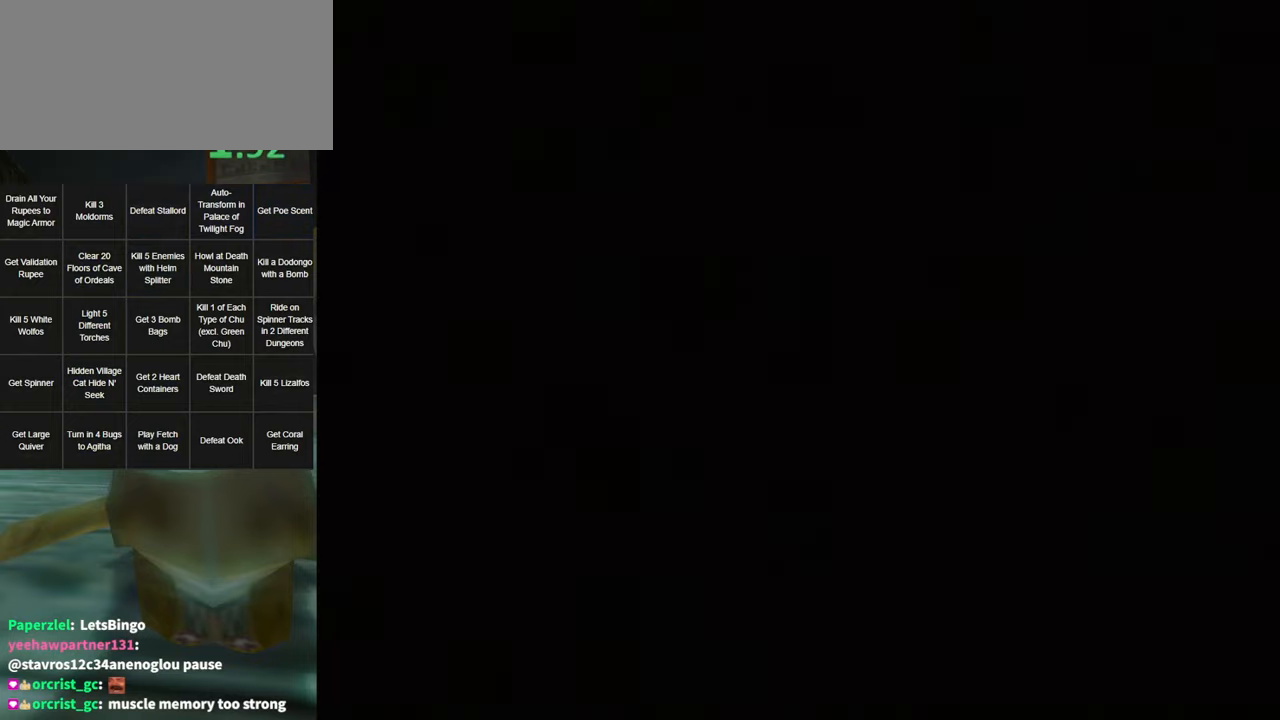
{"buttons": [], "left_stick": "center", "right_stick": "center", "events": []}
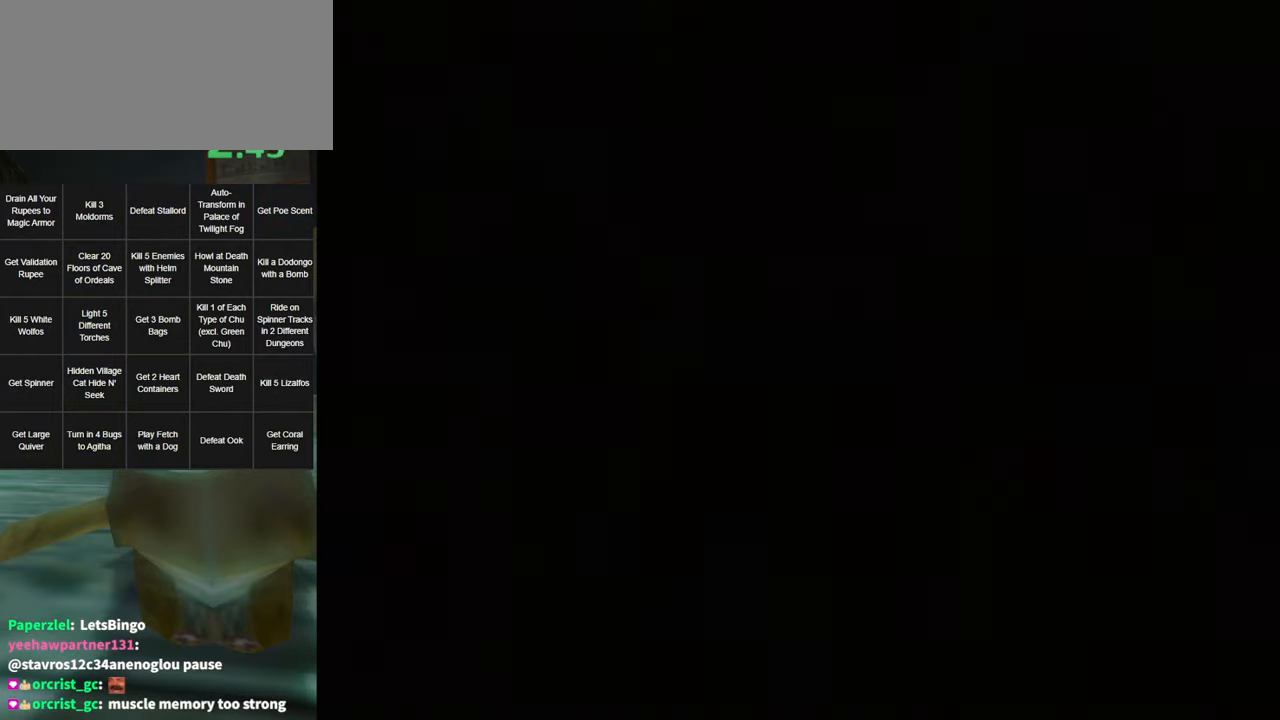
{"buttons": [], "left_stick": "center", "right_stick": "center", "events": [[367, "B", "down"], [467, "B", "up"]]}
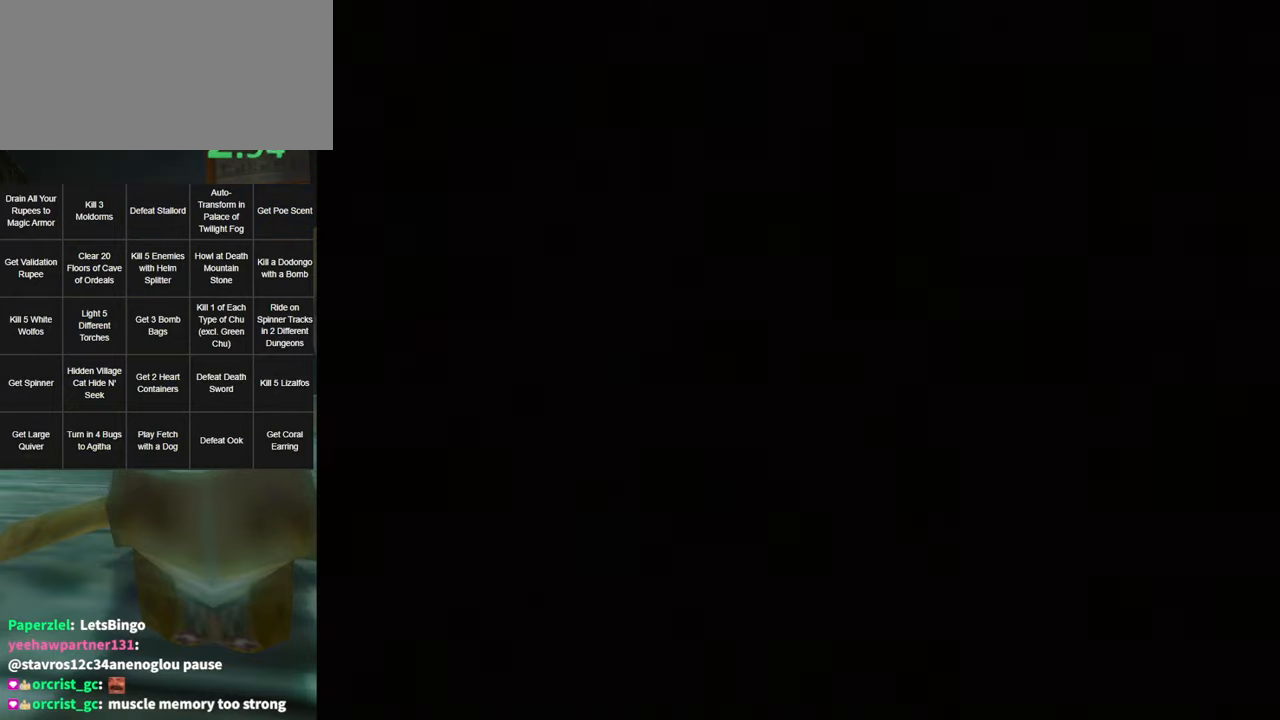
{"buttons": ["B"], "left_stick": "center", "right_stick": "center", "events": [[217, "B", "down"], [367, "A", "down"], [367, "B", "up"], [434, "A", "up"], [467, "B", "down"]]}
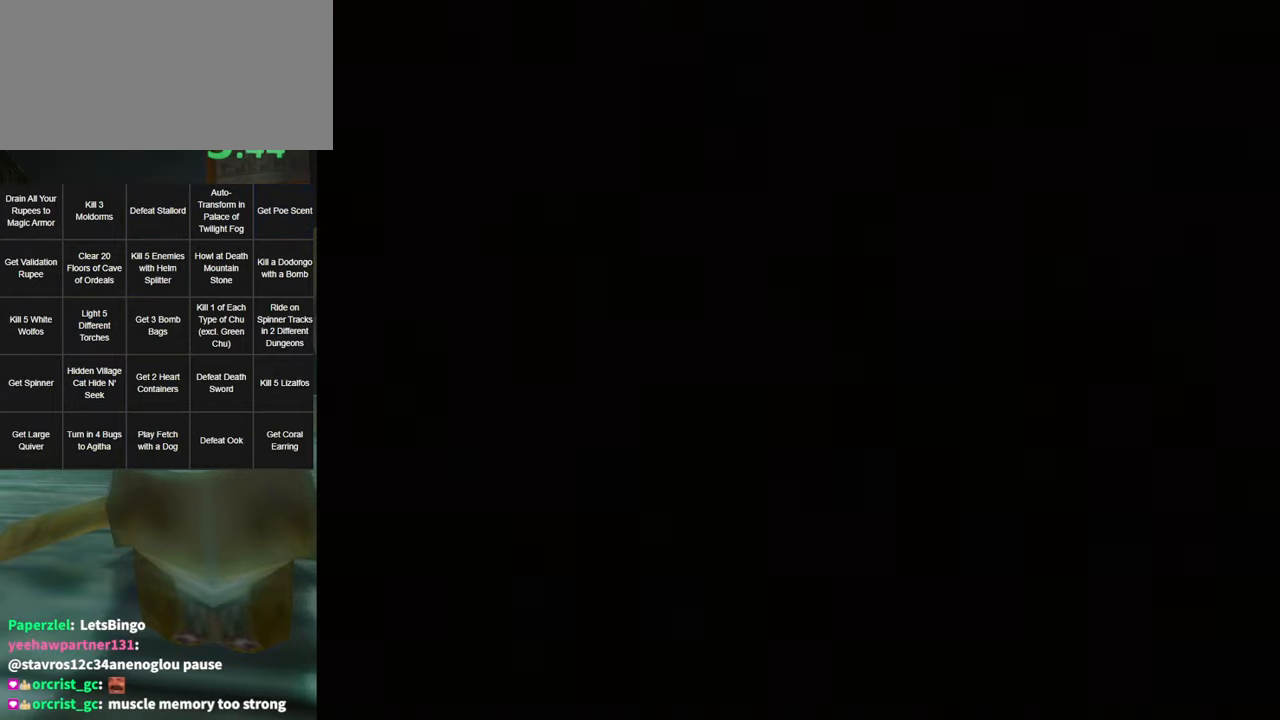
{"buttons": ["A", "B"], "left_stick": "center", "right_stick": "center", "events": [[100, "A", "down"], [134, "B", "up"], [167, "A", "up"], [250, "A", "down"], [250, "B", "down"], [317, "B", "up"], [350, "A", "up"], [417, "B", "down"], [467, "A", "down"]]}
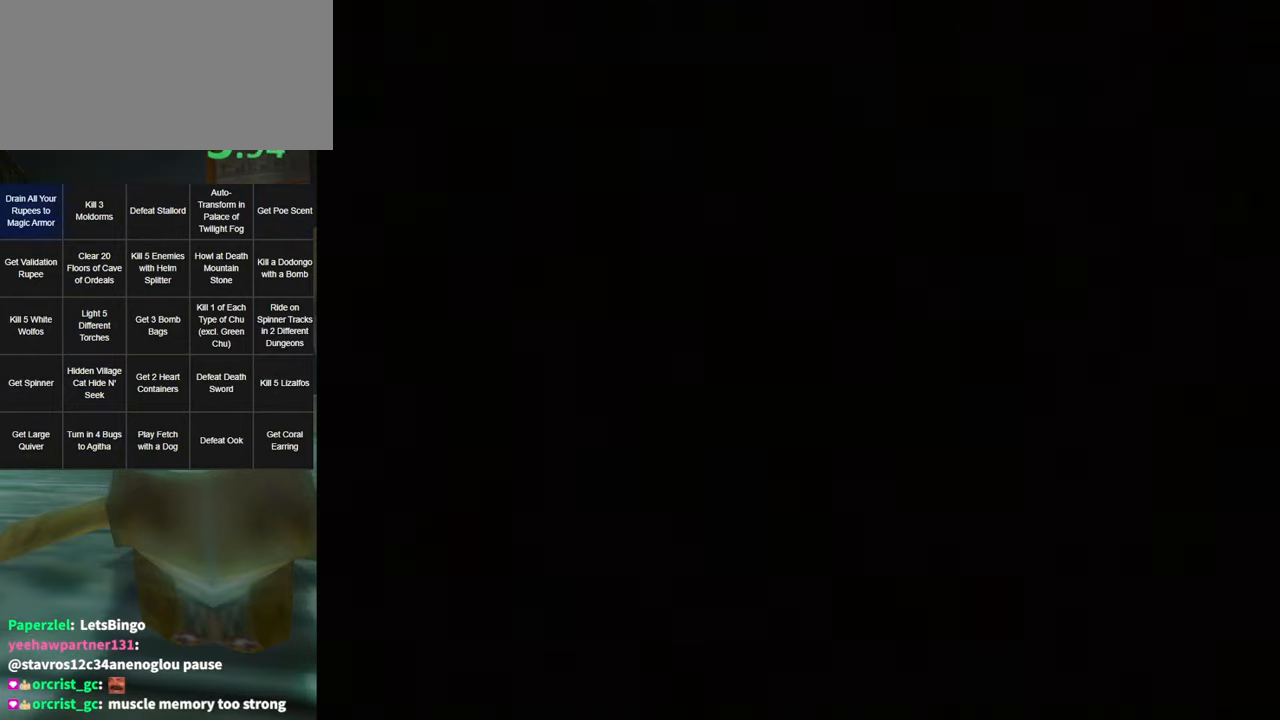
{"buttons": ["A"], "left_stick": "center", "right_stick": "center", "events": [[34, "A", "up"], [34, "B", "up"], [100, "B", "down"], [134, "A", "down"], [184, "A", "up"], [284, "A", "down"], [384, "A", "up"], [450, "A", "down"], [450, "B", "up"]]}
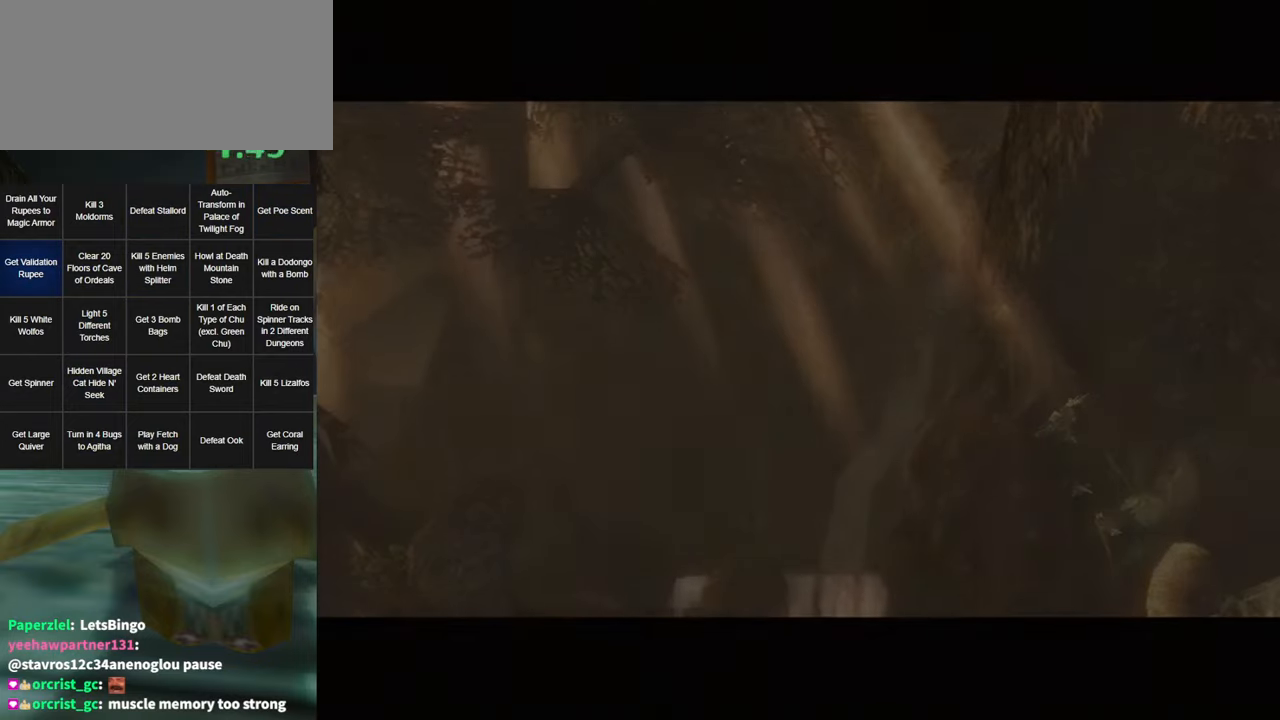
{"buttons": [], "left_stick": "center", "right_stick": "center", "events": [[17, "A", "up"], [67, "B", "down"], [150, "B", "up"], [217, "A", "down"], [317, "A", "up"], [334, "B", "down"], [434, "A", "down"], [467, "A", "up"], [467, "B", "up"]]}
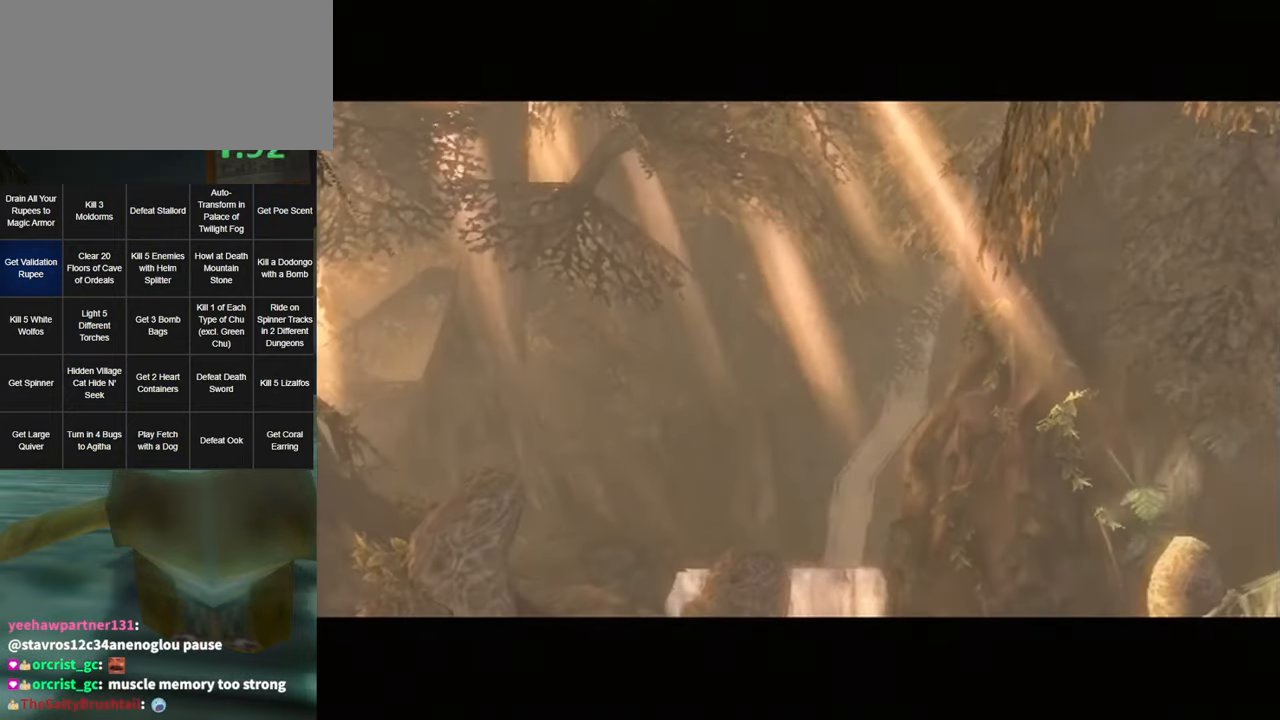
{"buttons": [], "left_stick": "center", "right_stick": "center", "events": [[67, "A", "down"], [184, "A", "up"], [250, "A", "down"], [350, "A", "up"]]}
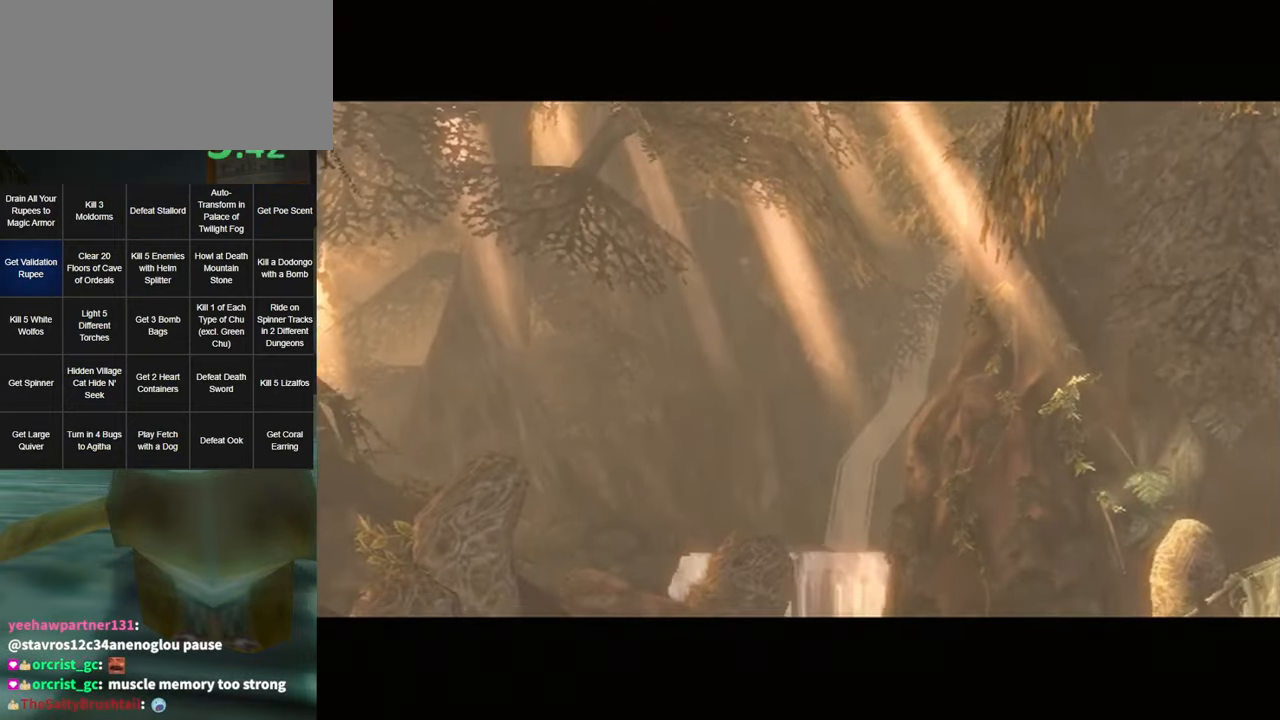
{"buttons": [], "left_stick": "center", "right_stick": "center", "events": []}
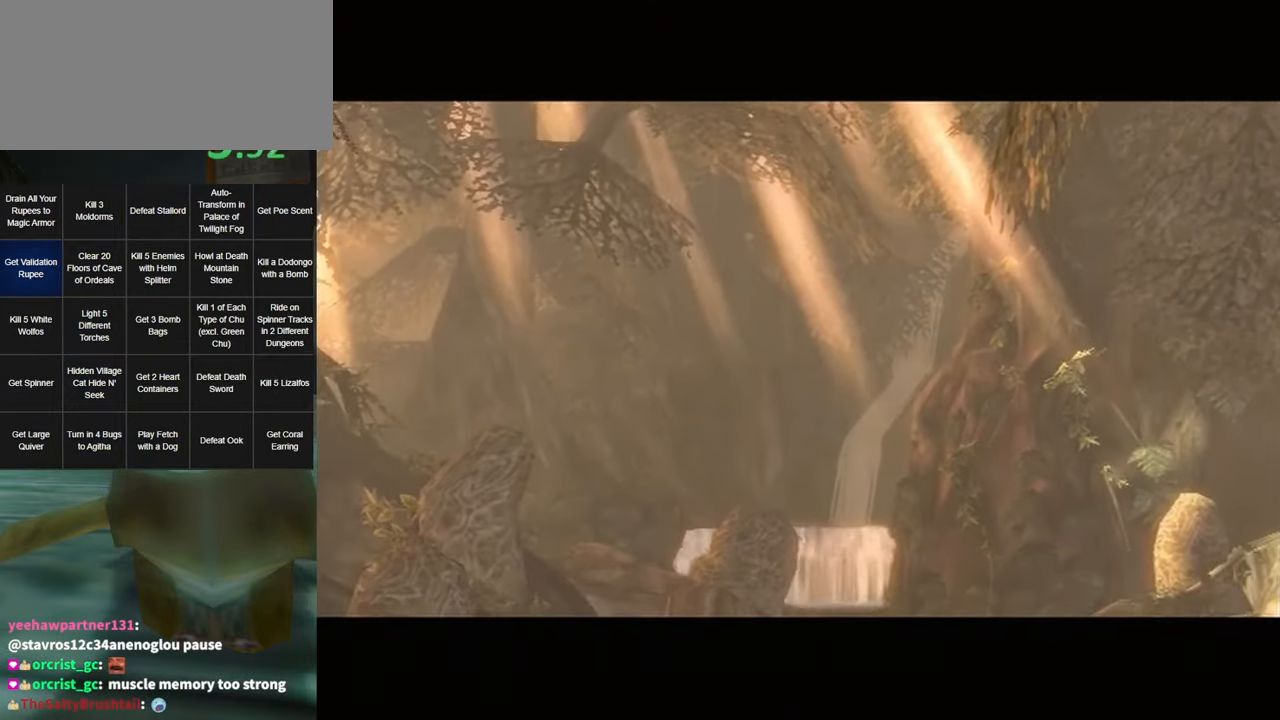
{"buttons": [], "left_stick": "center", "right_stick": "center", "events": []}